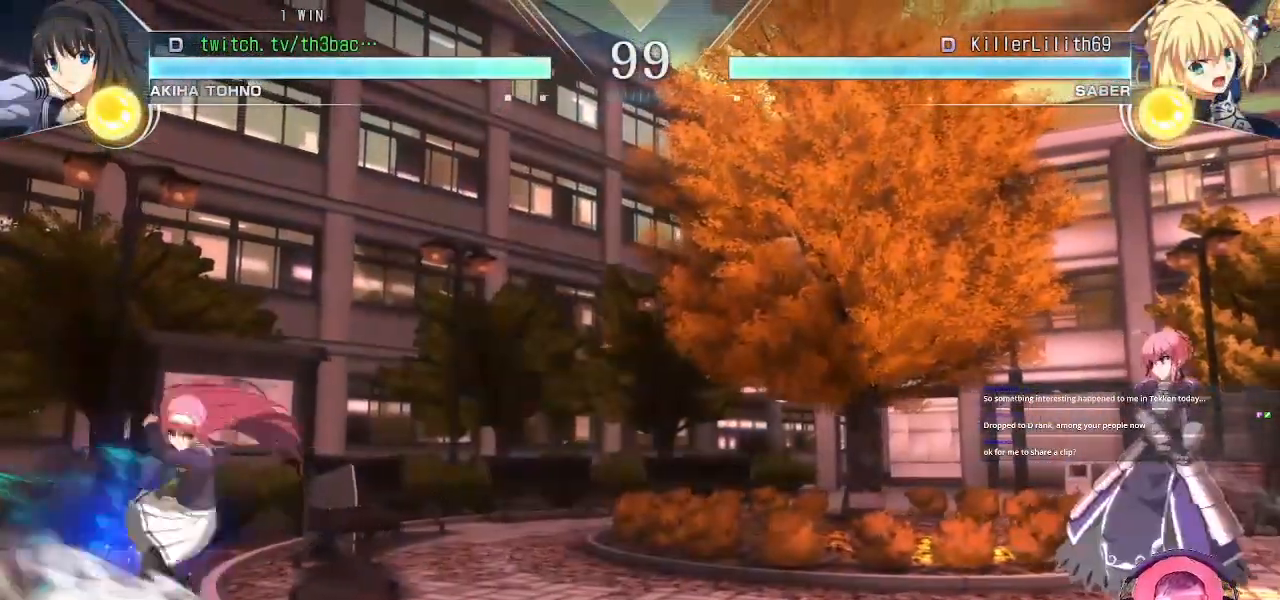
Gameplay with a controller (arcade stick); each line is a JSON object with the inputs held at the frame after it. "events" lists button and stick changes between this image and that frame as [ms after this image, input, new state], when the widget could be followed in between. Not read: L3 R3.
{"buttons": [], "left_stick": "center", "events": [[83, "left_stick", "left"], [167, "left_stick", "center"], [250, "left_stick", "left"], [383, "left_stick", "center"]]}
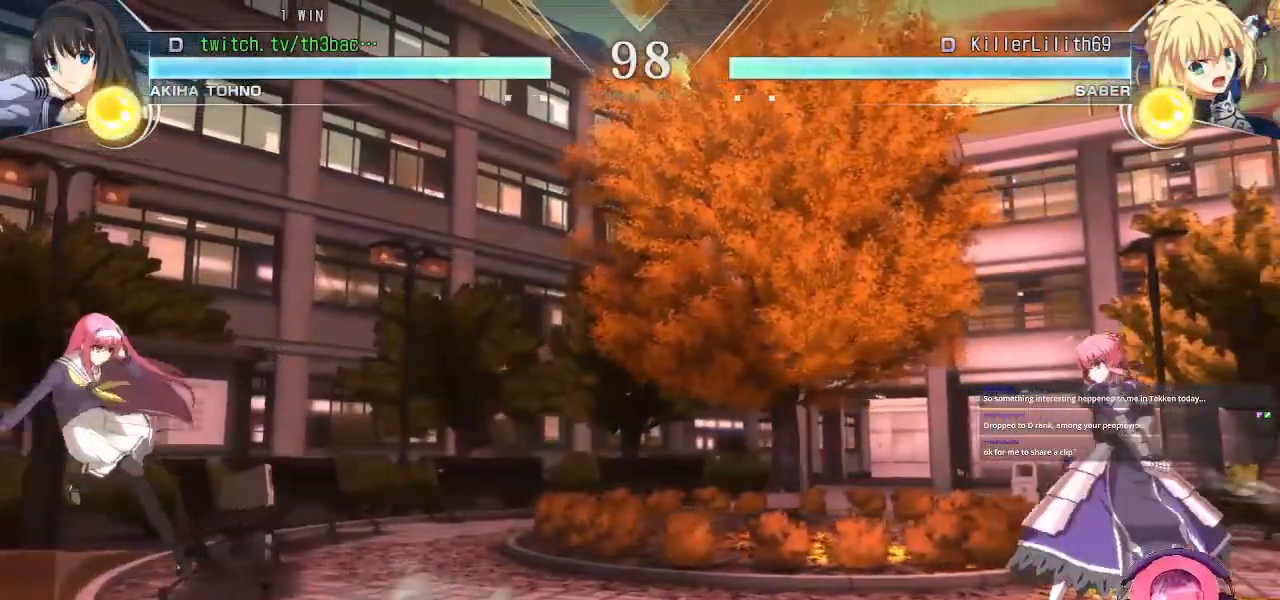
{"buttons": [], "left_stick": "center", "events": [[83, "left_stick", "up"], [250, "left_stick", "right"], [383, "left_stick", "center"]]}
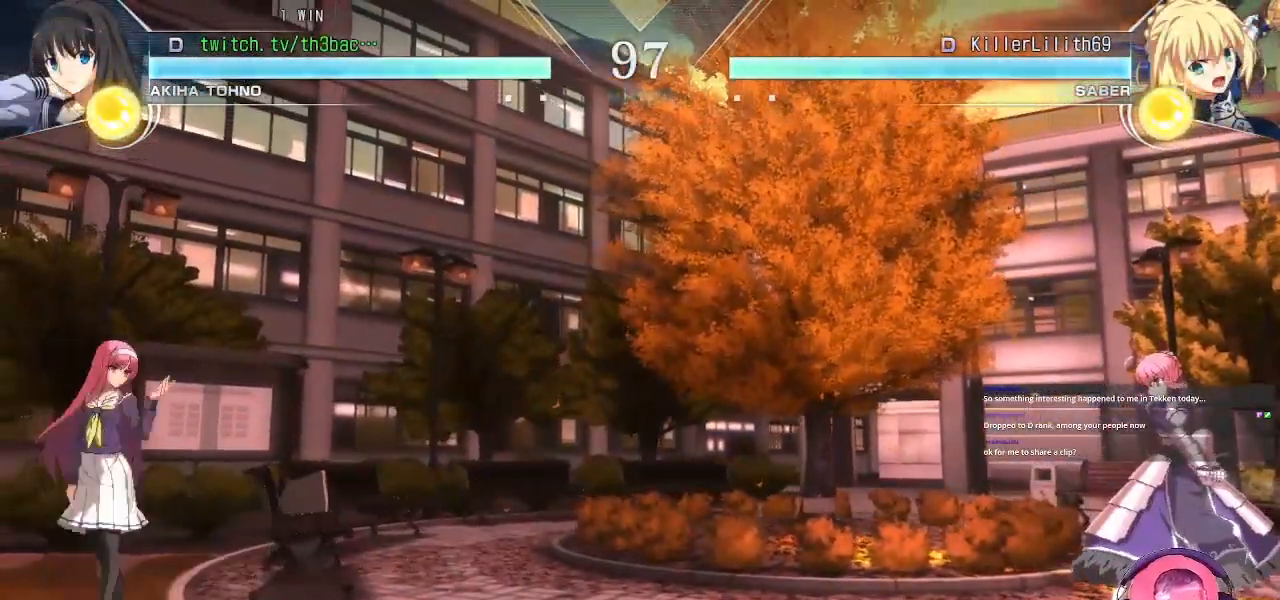
{"buttons": [], "left_stick": "right", "events": [[50, "left_stick", "right"], [133, "left_stick", "center"], [217, "left_stick", "right"]]}
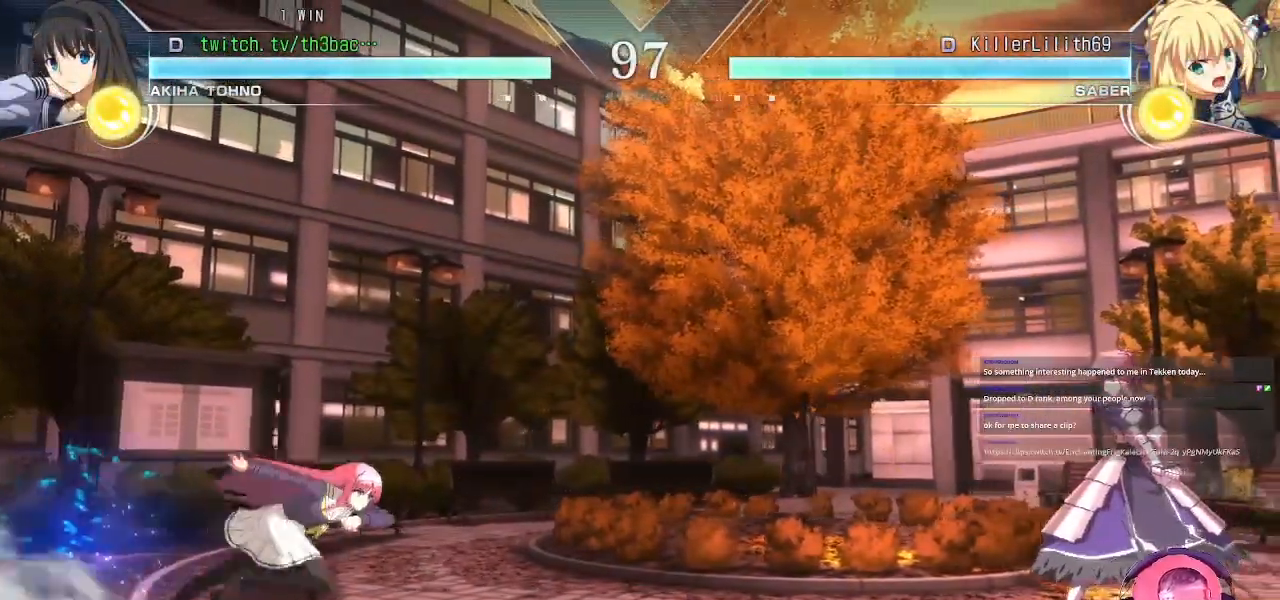
{"buttons": [], "left_stick": "down-right", "events": [[267, "left_stick", "down-right"], [383, "SQUARE", "down"], [483, "SQUARE", "up"]]}
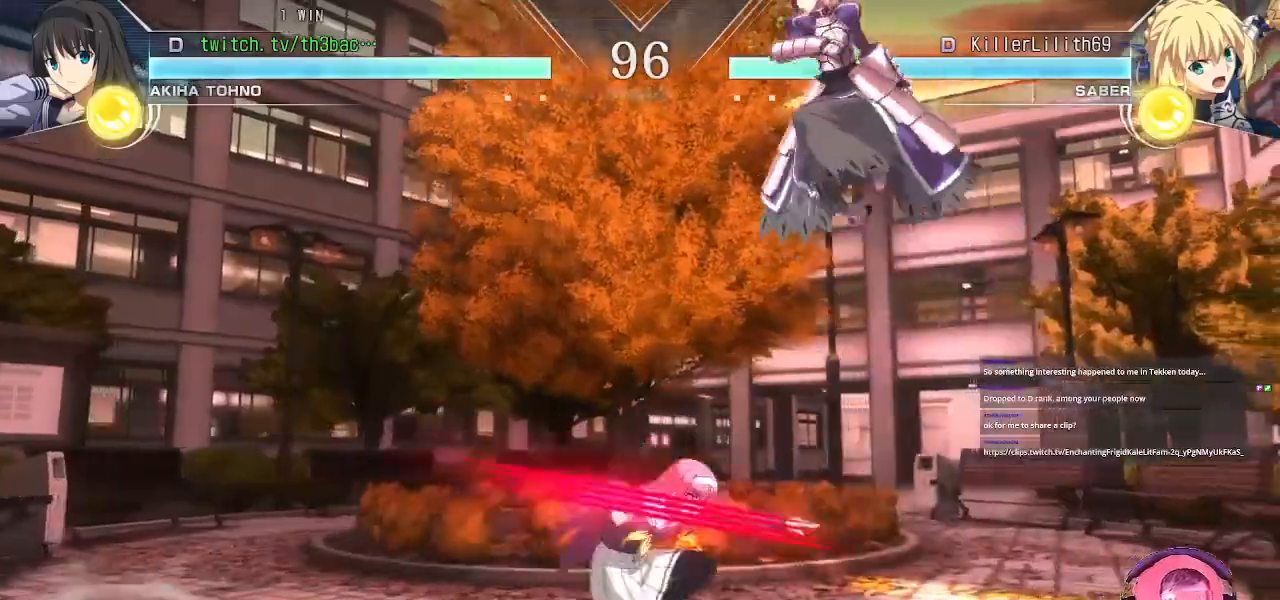
{"buttons": [], "left_stick": "down-left", "events": [[167, "left_stick", "down-left"], [217, "left_stick", "left"], [317, "SQUARE", "down"], [383, "SQUARE", "up"], [433, "left_stick", "down-left"]]}
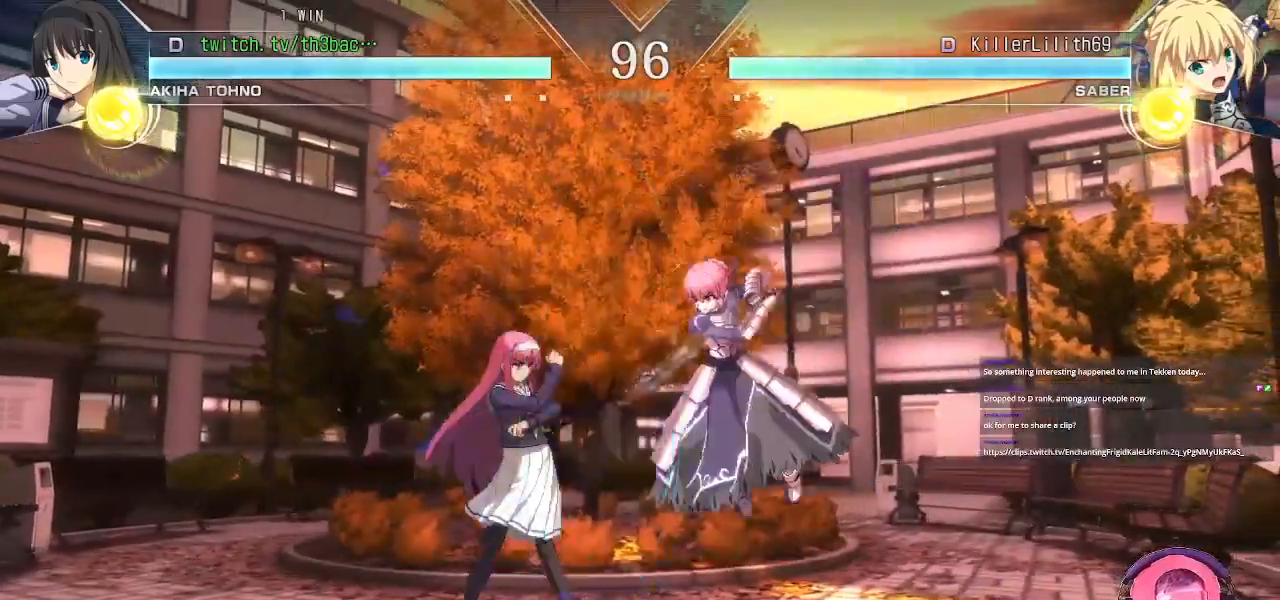
{"buttons": [], "left_stick": "down-left", "events": [[17, "SQUARE", "down"], [50, "SQUARE", "up"], [150, "SQUARE", "down"], [200, "SQUARE", "up"], [300, "SQUARE", "down"], [400, "SQUARE", "up"]]}
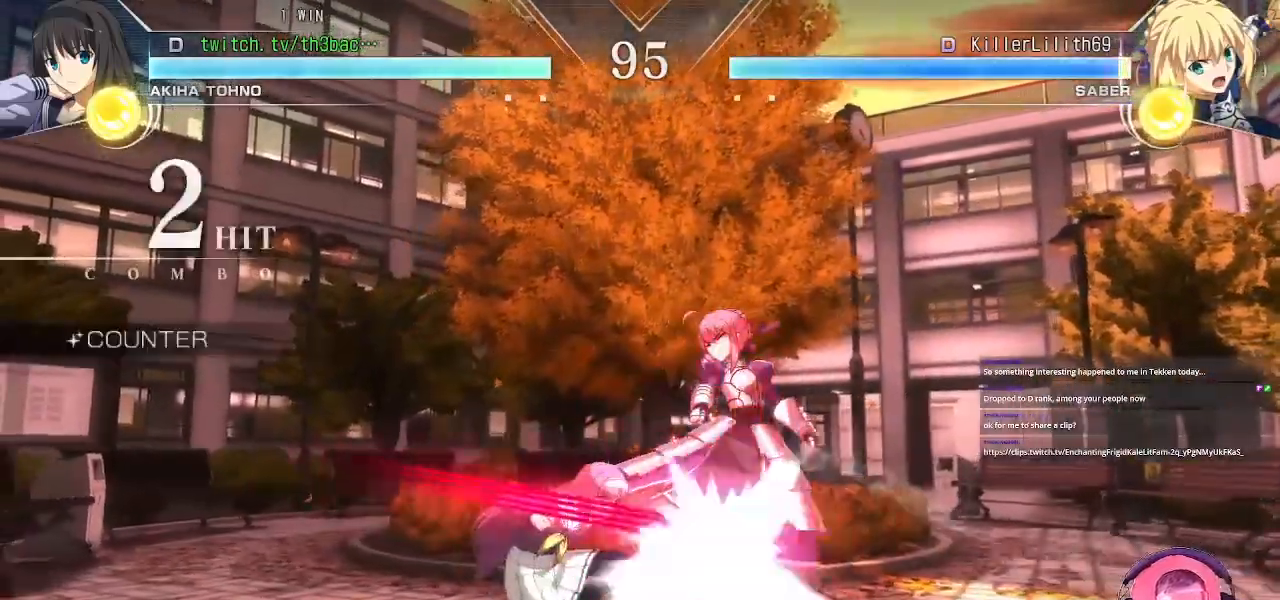
{"buttons": ["CIRCLE"], "left_stick": "center", "events": [[83, "SQUARE", "down"], [133, "SQUARE", "up"], [233, "left_stick", "center"], [317, "CIRCLE", "down"], [400, "CIRCLE", "up"], [467, "CIRCLE", "down"]]}
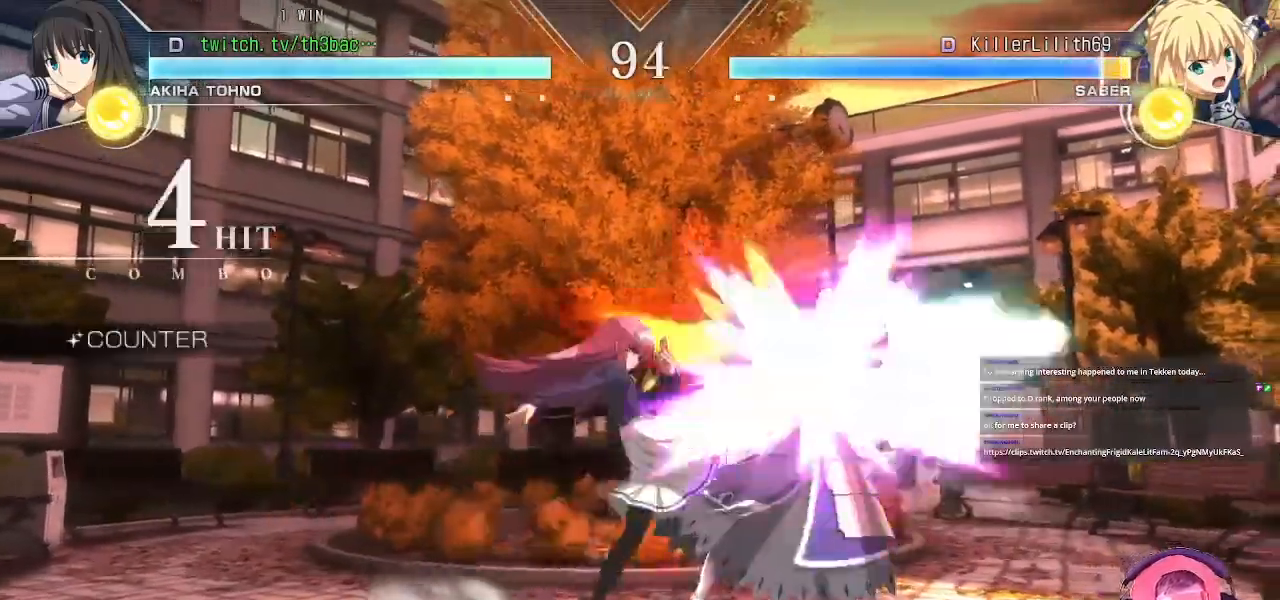
{"buttons": ["CIRCLE"], "left_stick": "center", "events": [[33, "CIRCLE", "up"], [100, "CIRCLE", "down"], [167, "CIRCLE", "up"], [250, "CIRCLE", "down"], [333, "CIRCLE", "up"], [400, "CIRCLE", "down"]]}
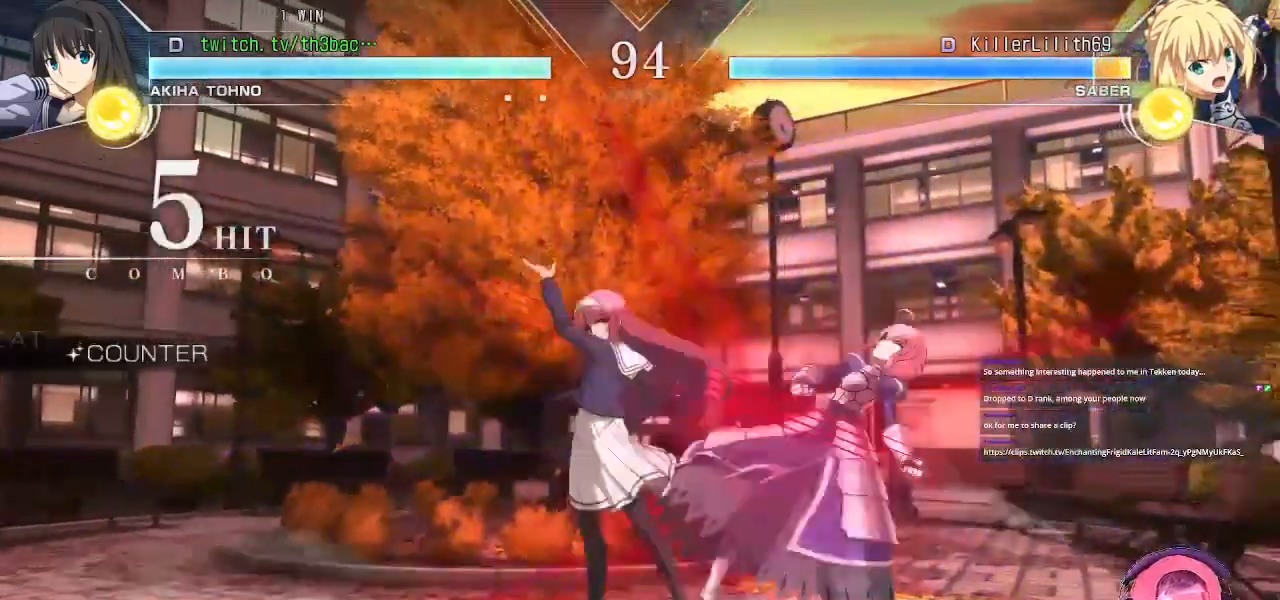
{"buttons": [], "left_stick": "center", "events": [[17, "CIRCLE", "up"], [83, "CIRCLE", "down"], [200, "CIRCLE", "up"], [300, "TRIANGLE", "down"], [400, "TRIANGLE", "up"]]}
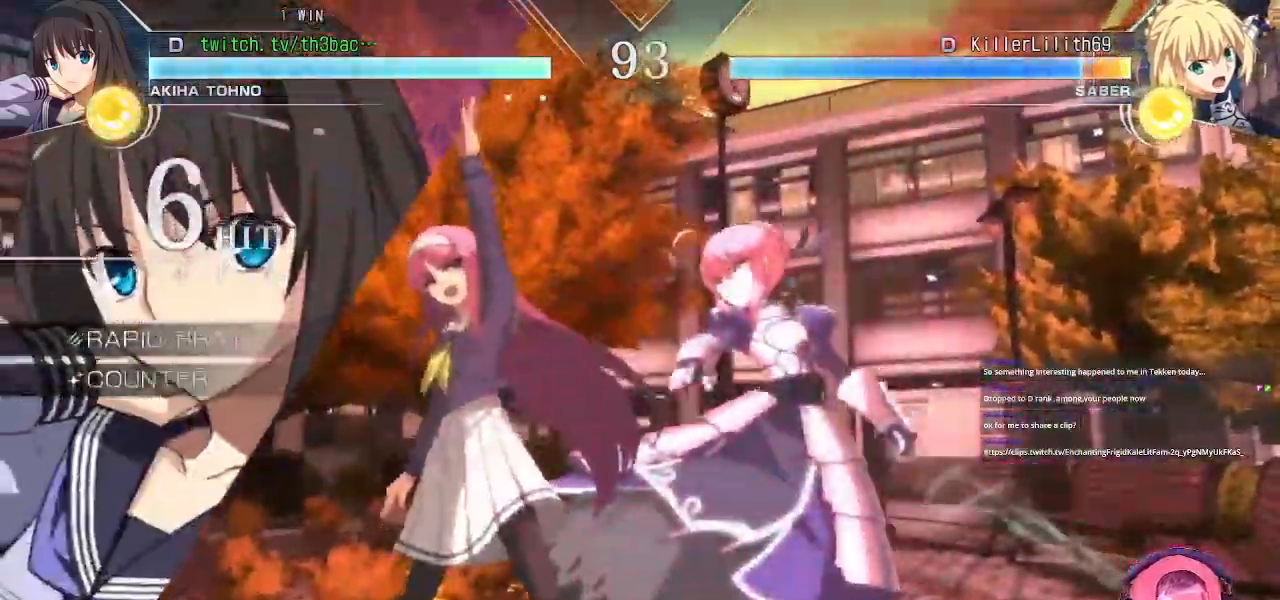
{"buttons": ["CIRCLE", "TRIANGLE"], "left_stick": "center", "events": [[117, "TRIANGLE", "down"], [217, "TRIANGLE", "up"], [233, "CIRCLE", "down"], [367, "CIRCLE", "up"], [417, "TRIANGLE", "down"], [500, "CIRCLE", "down"]]}
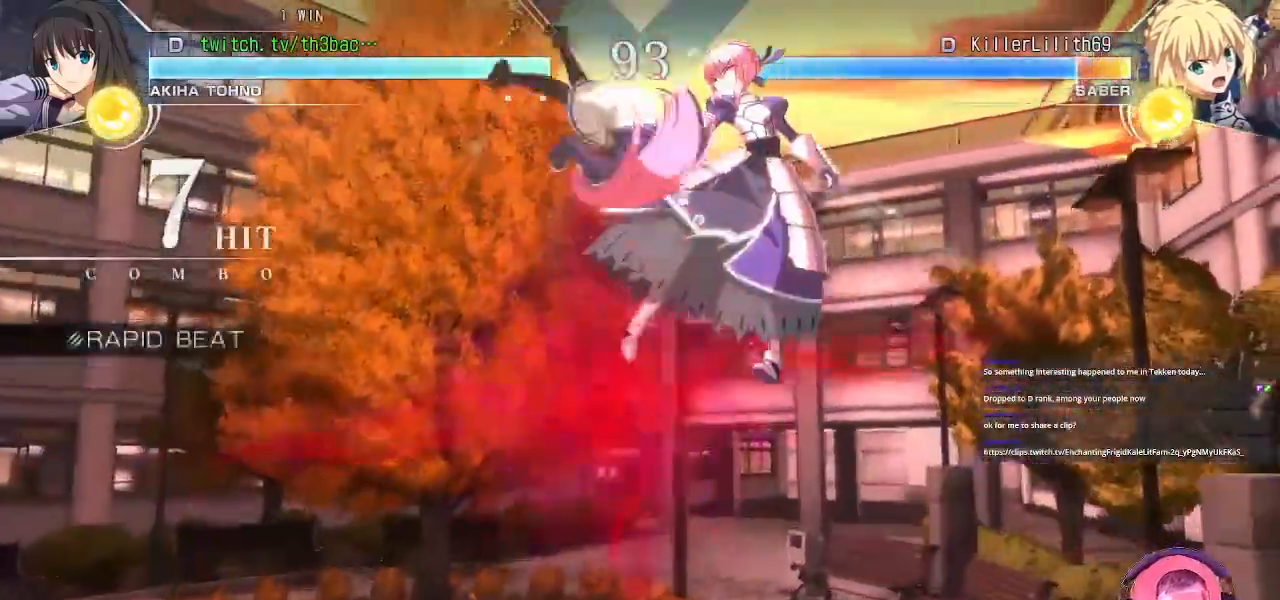
{"buttons": [], "left_stick": "center", "events": [[33, "TRIANGLE", "up"], [100, "CIRCLE", "up"], [150, "TRIANGLE", "down"], [233, "CIRCLE", "down"], [250, "TRIANGLE", "up"], [300, "CIRCLE", "up"], [383, "TRIANGLE", "down"], [433, "CIRCLE", "down"], [433, "TRIANGLE", "up"], [500, "CIRCLE", "up"]]}
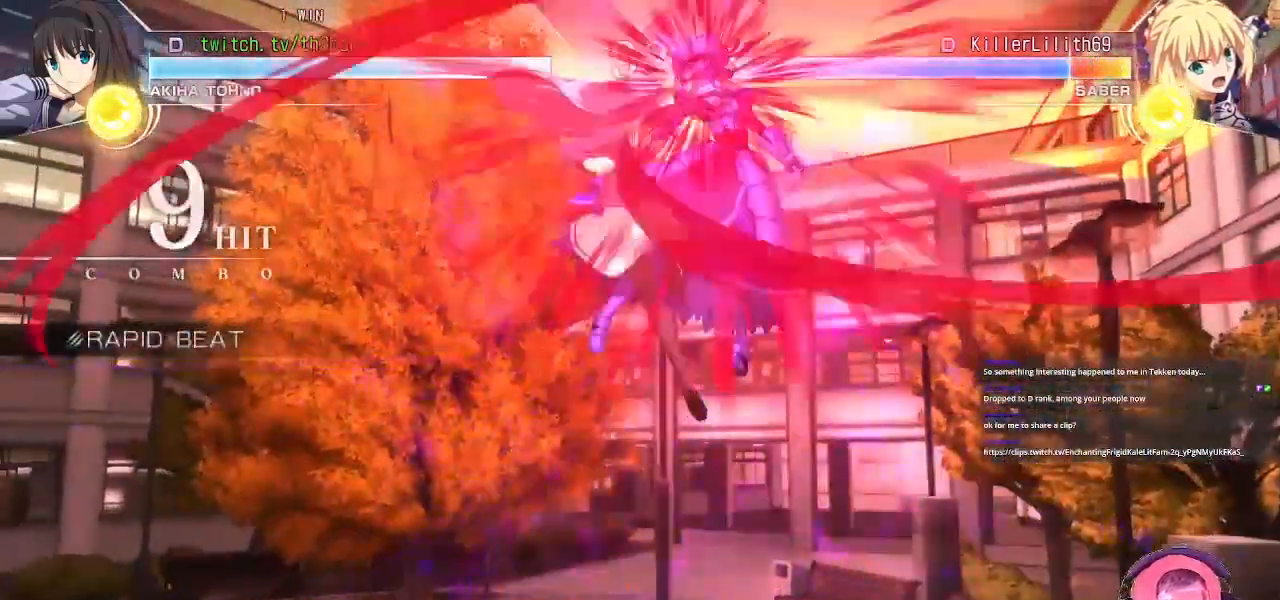
{"buttons": [], "left_stick": "center", "events": [[83, "TRIANGLE", "down"], [117, "CIRCLE", "down"], [133, "TRIANGLE", "up"], [183, "CIRCLE", "up"]]}
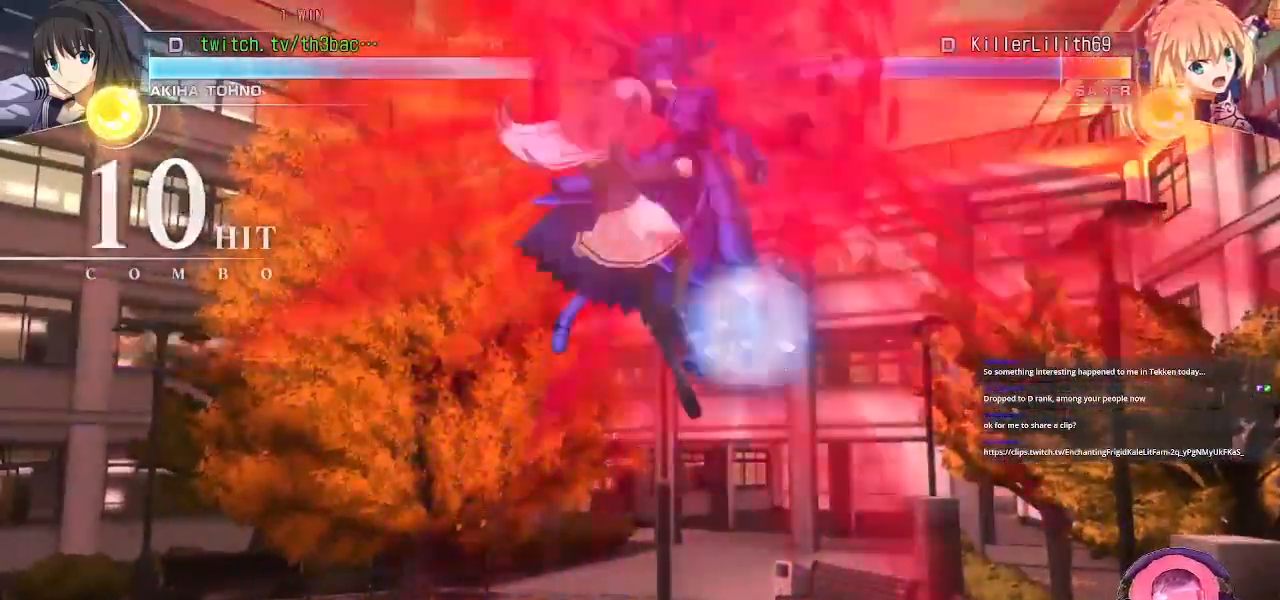
{"buttons": [], "left_stick": "center", "events": []}
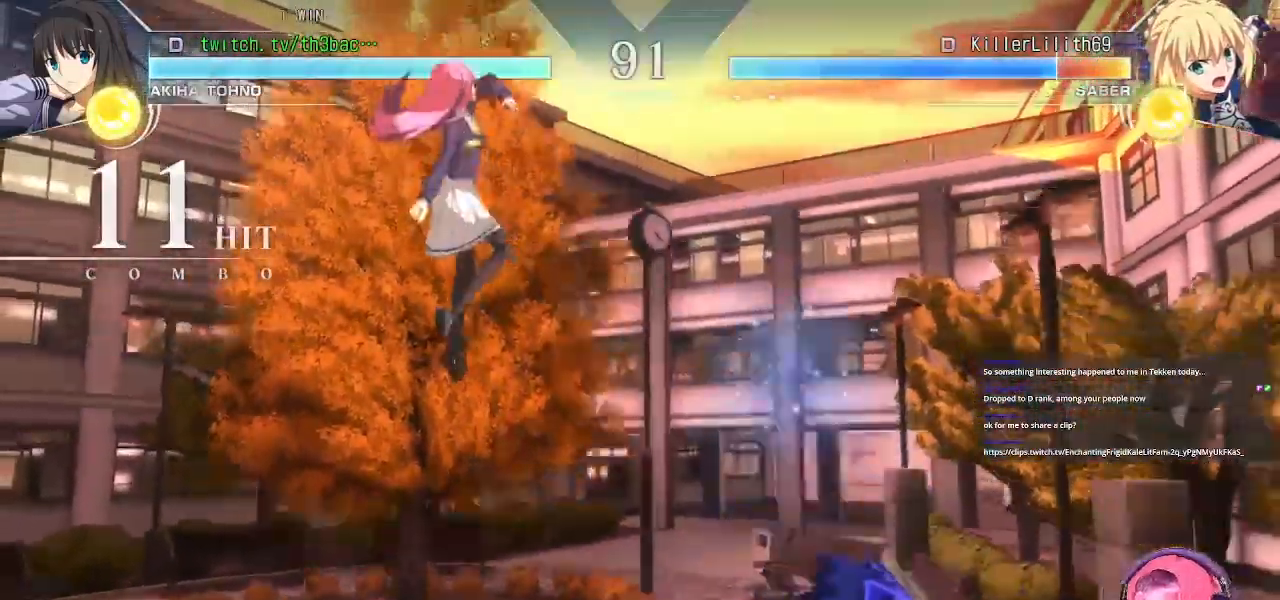
{"buttons": [], "left_stick": "right", "events": [[333, "left_stick", "right"], [400, "left_stick", "center"], [483, "left_stick", "right"]]}
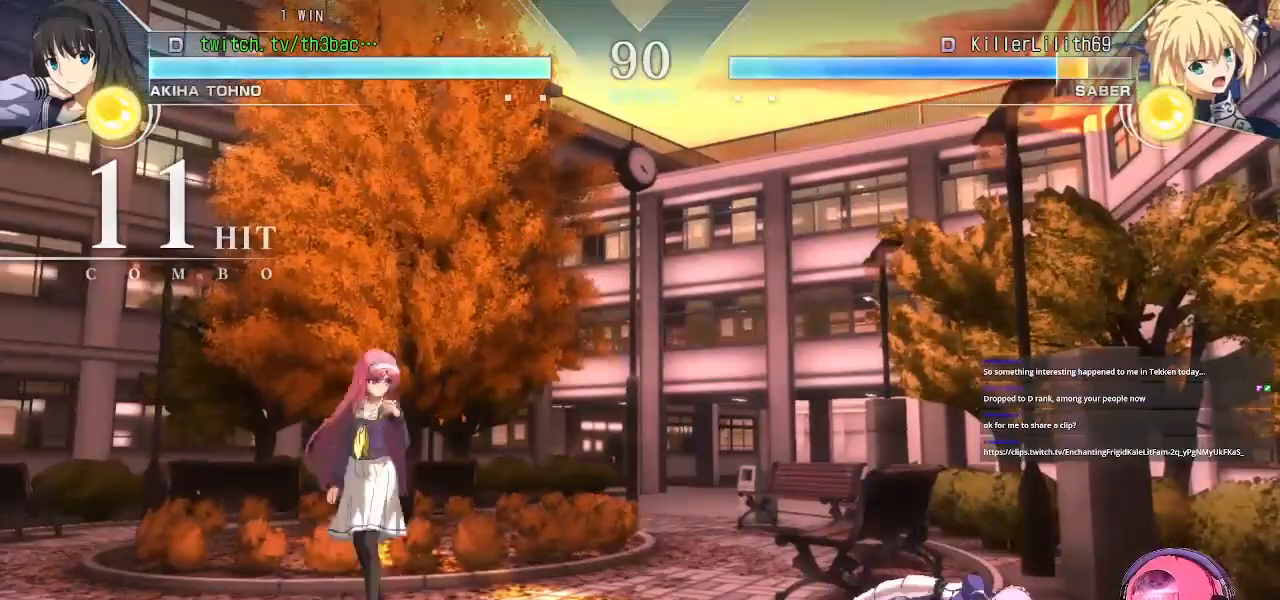
{"buttons": [], "left_stick": "down-right", "events": [[350, "left_stick", "down-right"], [417, "SQUARE", "down"], [500, "SQUARE", "up"]]}
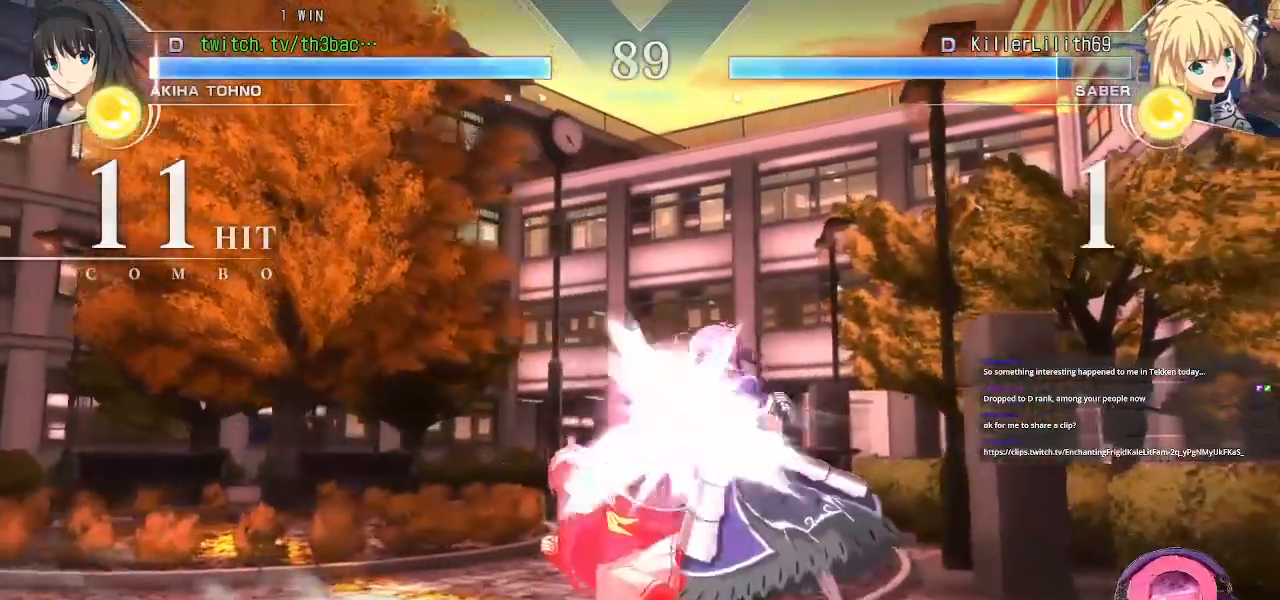
{"buttons": ["SQUARE"], "left_stick": "down-right", "events": [[83, "SQUARE", "down"], [167, "SQUARE", "up"], [483, "SQUARE", "down"]]}
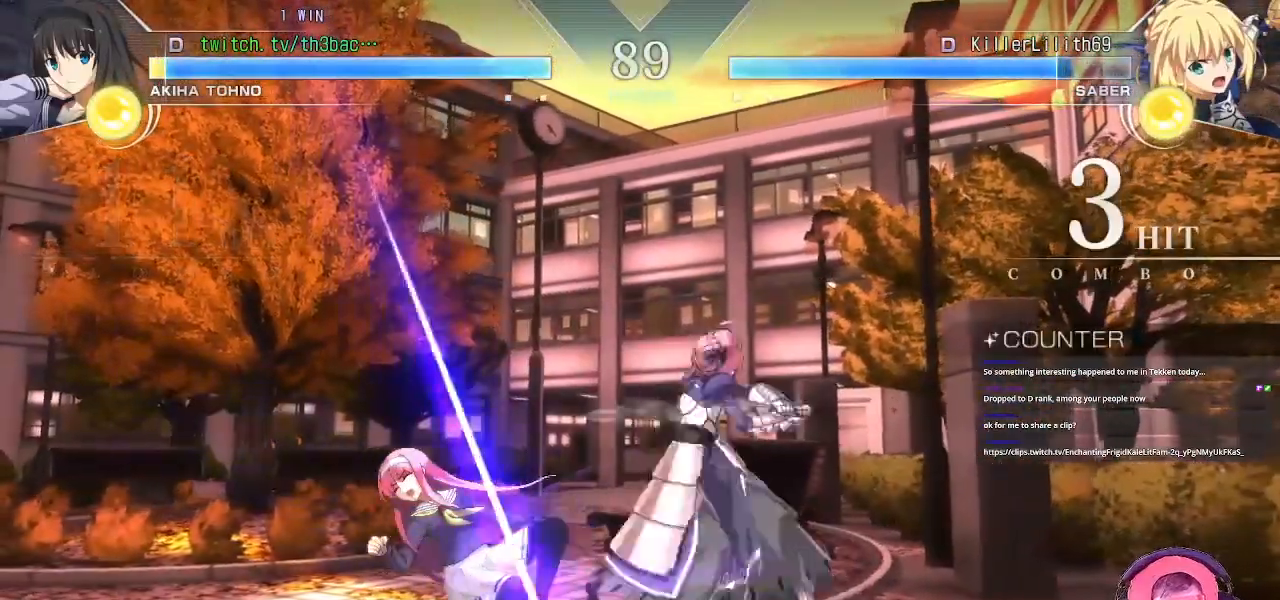
{"buttons": [], "left_stick": "left", "events": [[50, "SQUARE", "up"], [50, "left_stick", "left"], [150, "SQUARE", "down"], [250, "SQUARE", "up"]]}
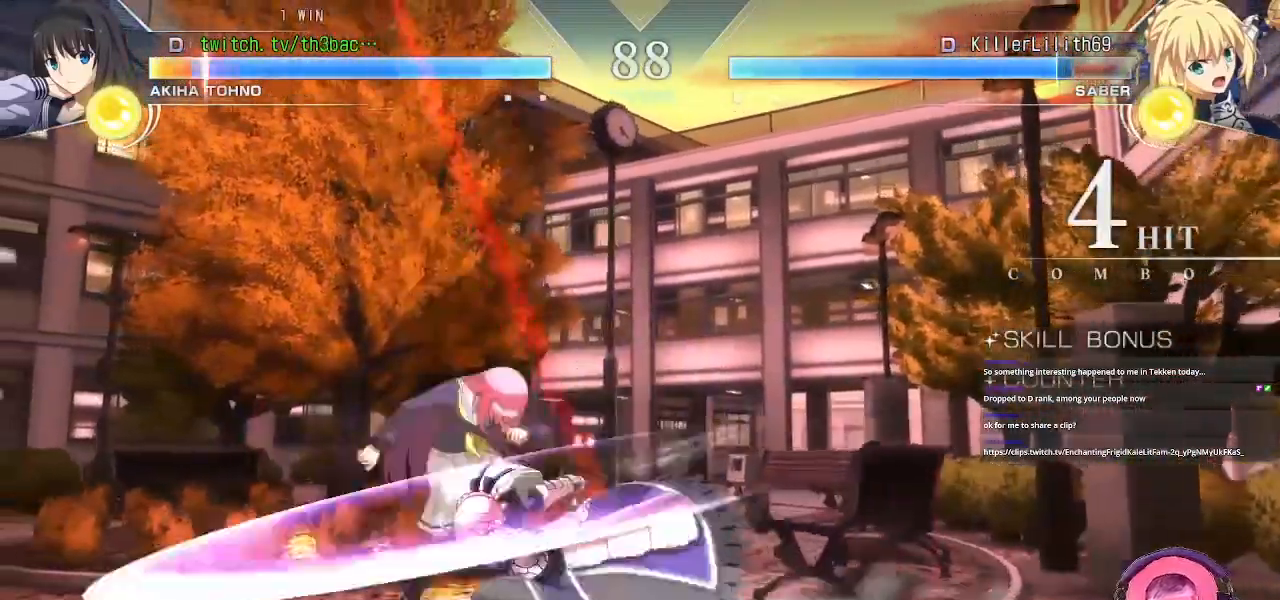
{"buttons": [], "left_stick": "left", "events": []}
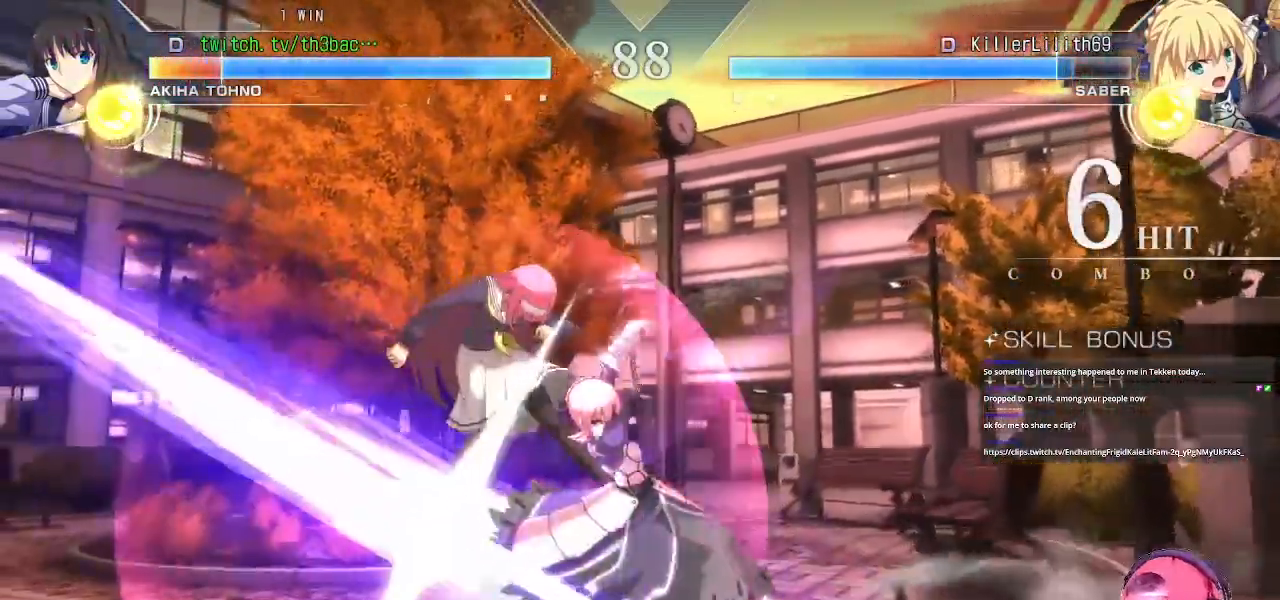
{"buttons": ["SQUARE"], "left_stick": "left", "events": [[17, "SQUARE", "down"], [33, "CROSS", "down"], [83, "CROSS", "up"], [100, "SQUARE", "up"], [250, "SQUARE", "down"], [350, "SQUARE", "up"], [467, "SQUARE", "down"]]}
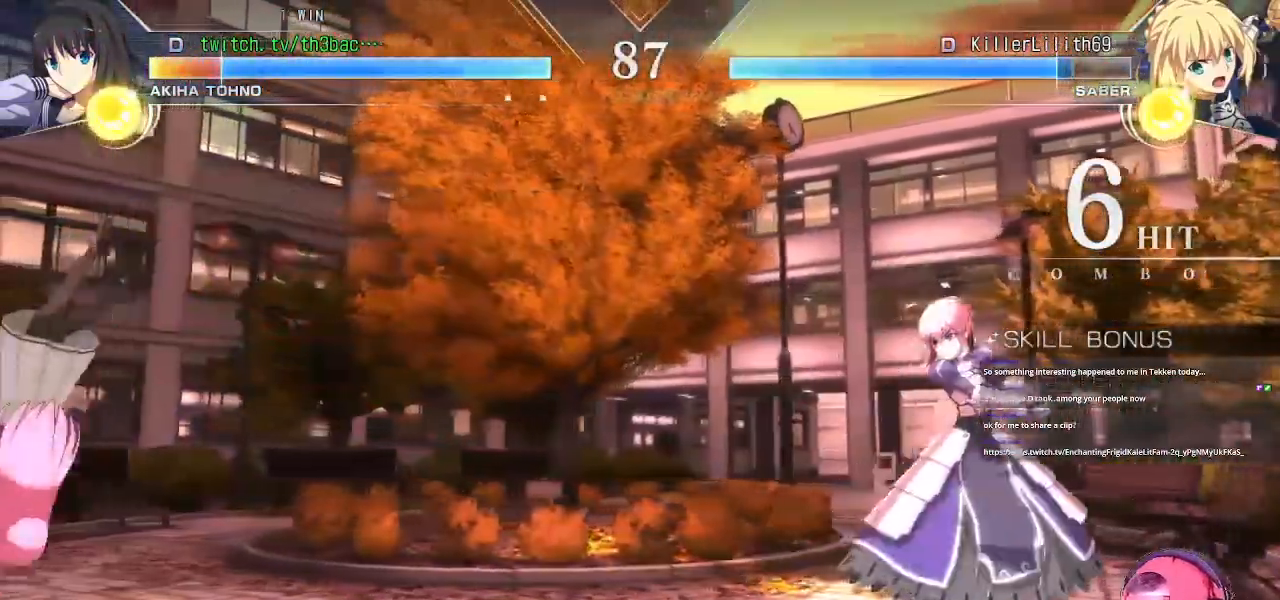
{"buttons": [], "left_stick": "center", "events": [[67, "SQUARE", "up"], [383, "left_stick", "center"]]}
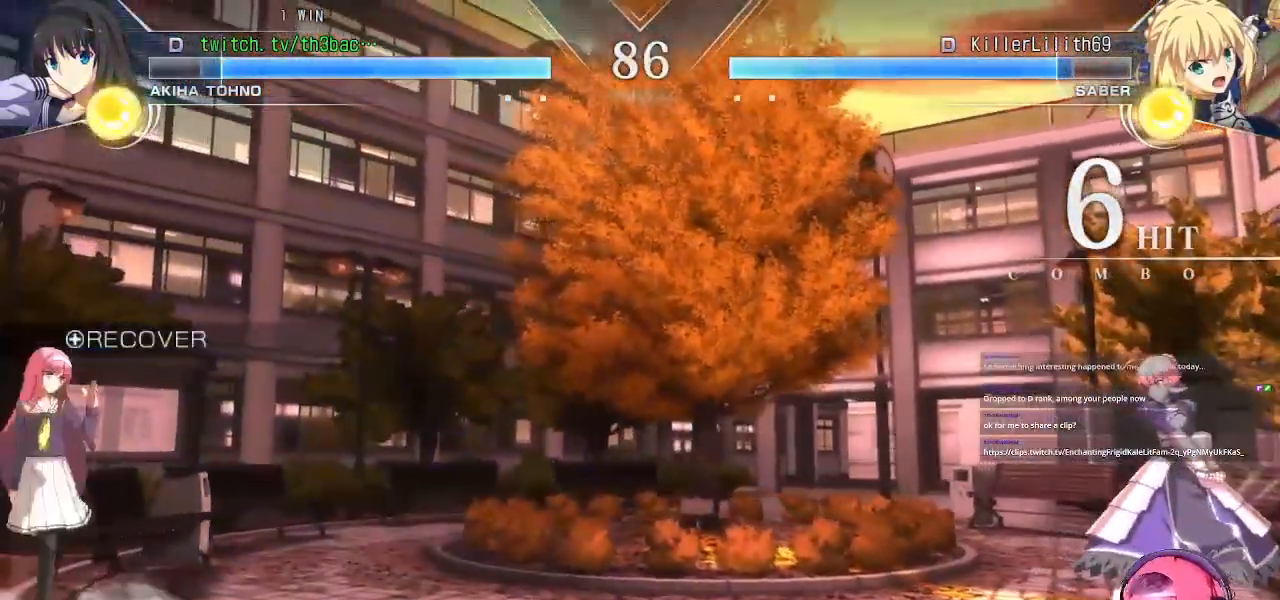
{"buttons": [], "left_stick": "center", "events": [[83, "left_stick", "right"], [167, "left_stick", "center"], [250, "left_stick", "right"], [400, "left_stick", "left"], [483, "left_stick", "center"]]}
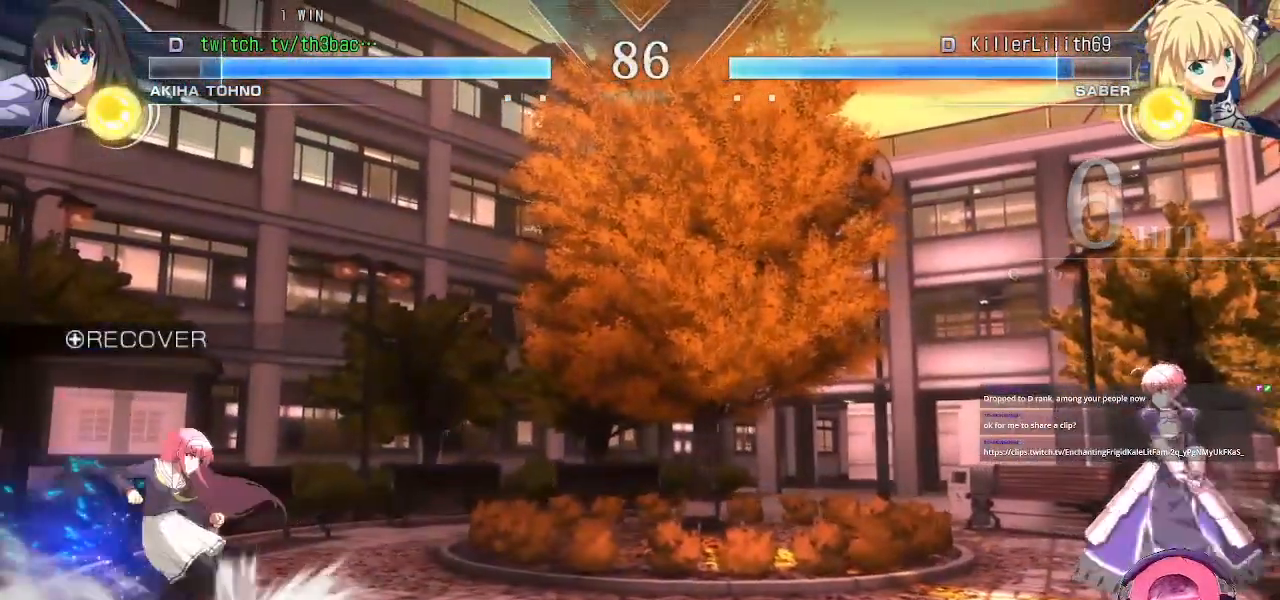
{"buttons": [], "left_stick": "right", "events": [[50, "left_stick", "left"], [200, "left_stick", "center"], [283, "left_stick", "left"], [383, "left_stick", "down"], [450, "left_stick", "right"]]}
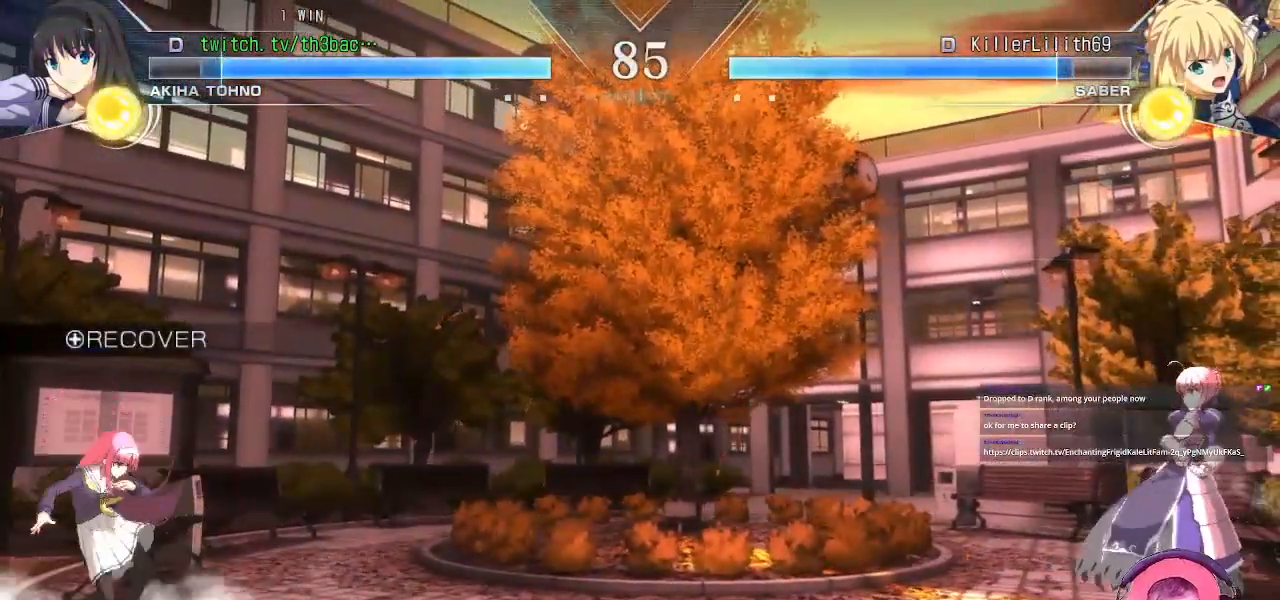
{"buttons": [], "left_stick": "center", "events": [[33, "SQUARE", "down"], [83, "left_stick", "center"], [283, "SQUARE", "up"]]}
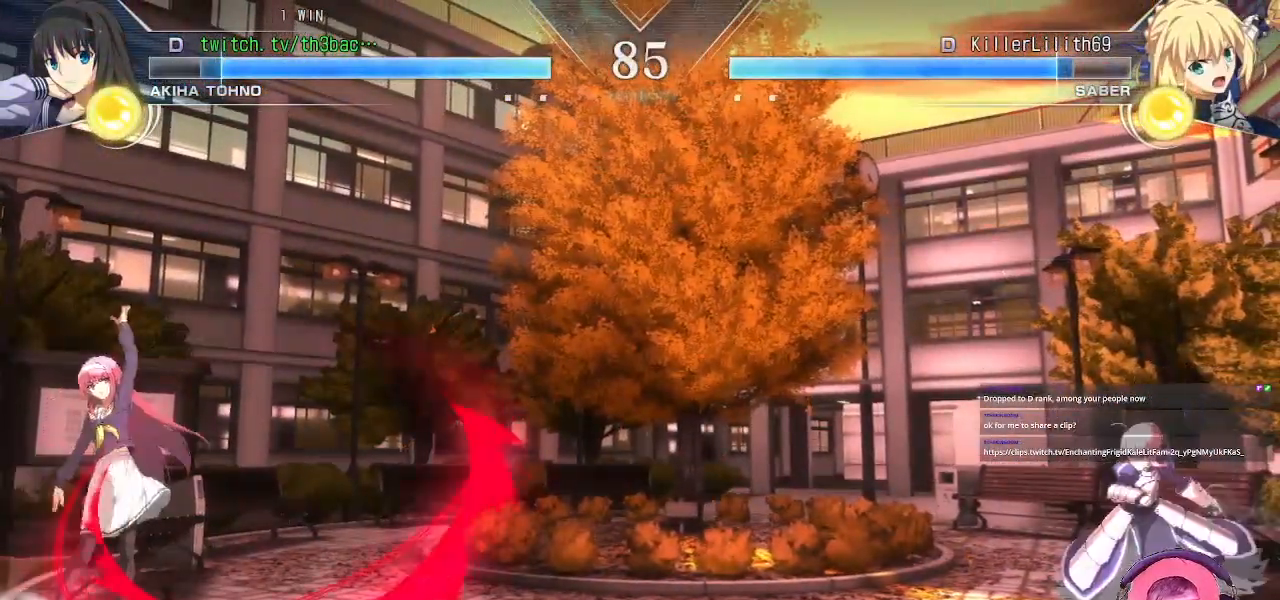
{"buttons": [], "left_stick": "up-right", "events": [[83, "left_stick", "right"], [250, "left_stick", "center"], [300, "left_stick", "right"], [417, "left_stick", "up-right"]]}
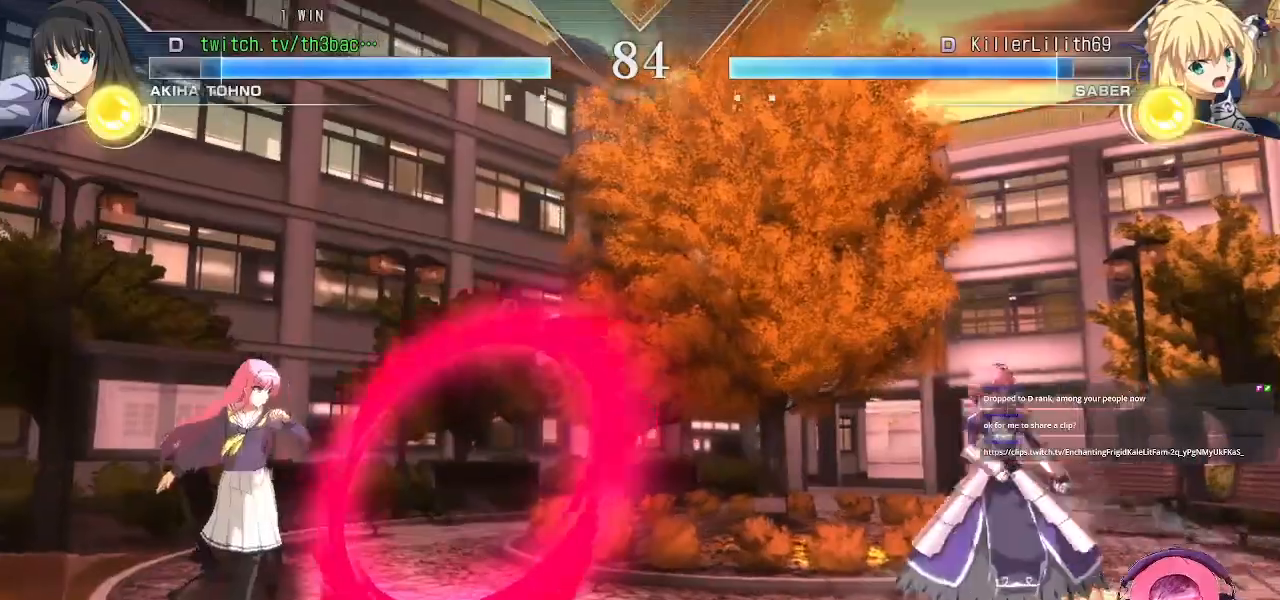
{"buttons": ["SQUARE"], "left_stick": "left", "events": [[83, "left_stick", "center"], [133, "left_stick", "left"], [233, "left_stick", "down"], [300, "left_stick", "right"], [333, "SQUARE", "down"], [400, "left_stick", "center"], [483, "left_stick", "left"]]}
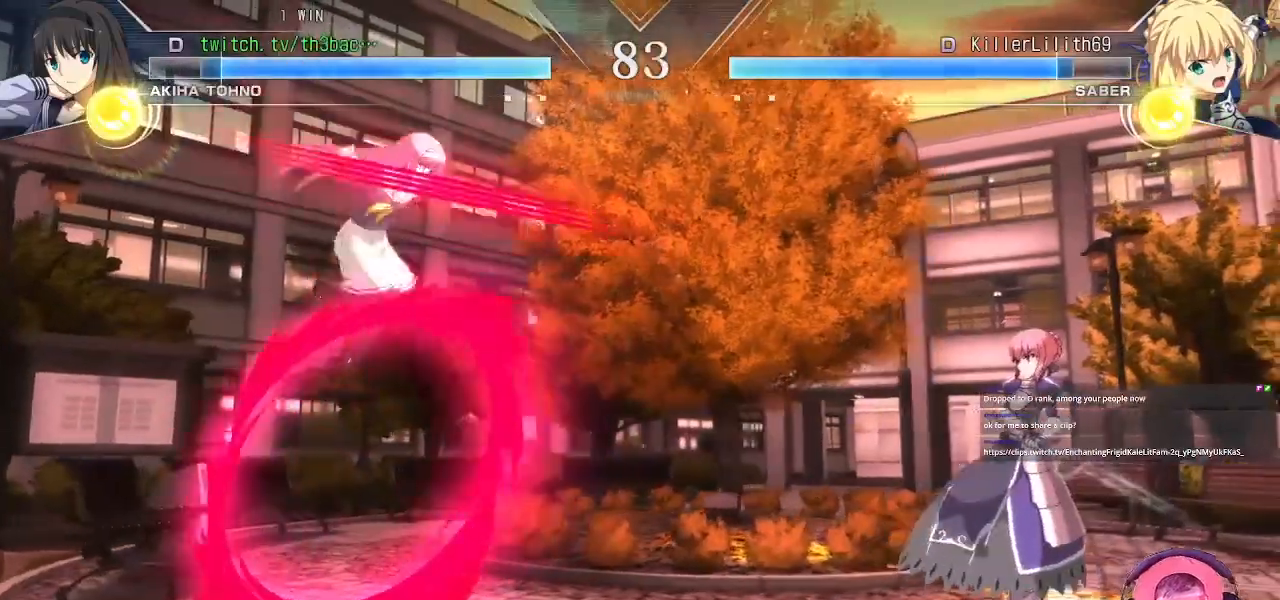
{"buttons": [], "left_stick": "center", "events": [[33, "SQUARE", "up"], [350, "left_stick", "up"], [500, "left_stick", "center"]]}
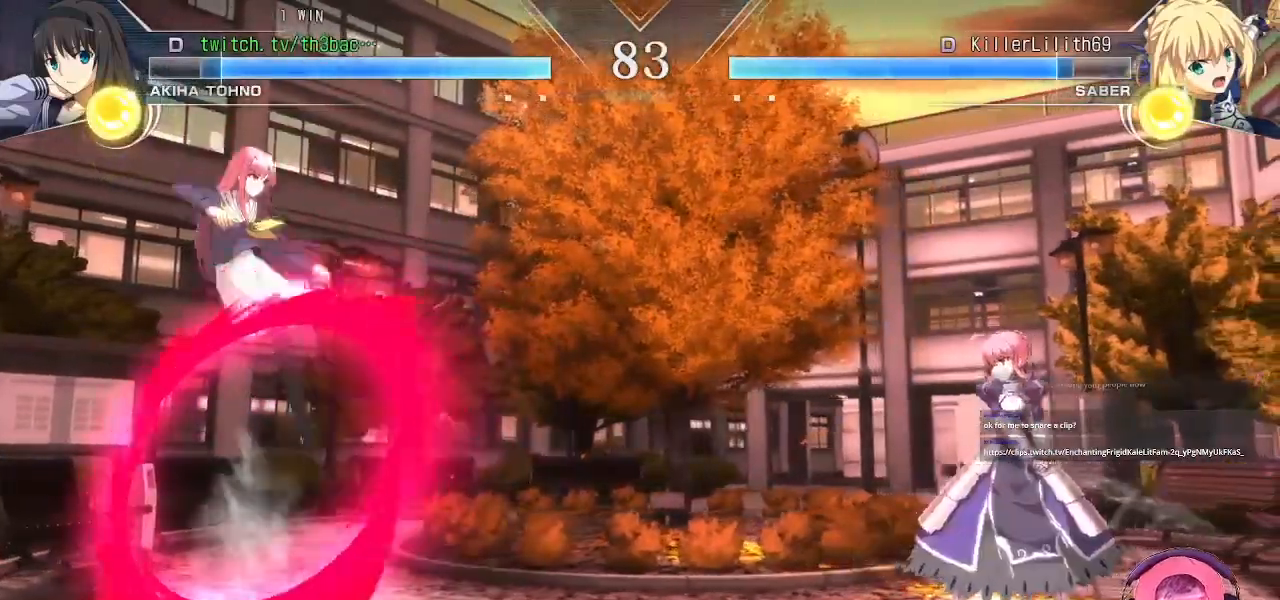
{"buttons": [], "left_stick": "right", "events": [[17, "left_stick", "down"], [117, "left_stick", "right"], [150, "SQUARE", "down"], [250, "SQUARE", "up"], [267, "left_stick", "center"], [500, "left_stick", "right"]]}